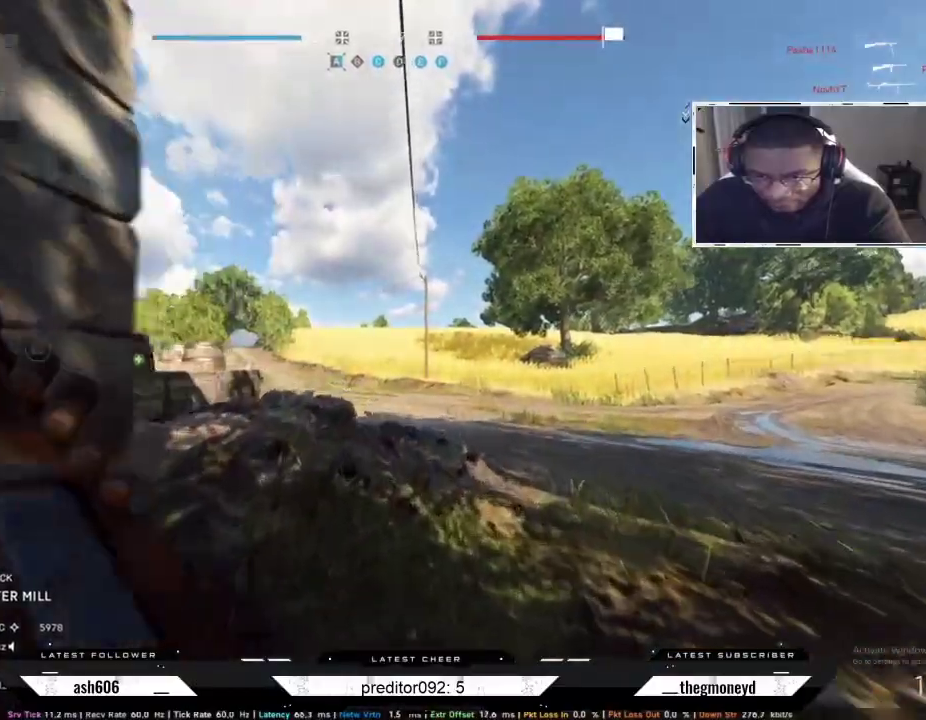
Gameplay with keyboard and mouse; each line is a JSON object with the keys and mouse buttons held at the frame after it. "events" lists presses ("down") and releases ("up") of "a", "ctrl", "d", "e", "f", "q", "r", "s", "shift", "space", "tab", "w", "mouse_left", "mouse_wheel", "mouse_right", "mouse_mb4" and "mouse_mb5" between this image and that frame as [ms after this image, input, new state], when the widget could be followed in between. "mouse_left", "mouse_wheel", "mouse_right", "mouse_mb4", "mouse_mb5" = the "left", "wheel", "right", "mb4", "mb5" buttons of the "mouse" list. No other keys are recorded. "wheel" means that the mouse wheel is clicked or scrolled. Not read: mouse_move.
{"keys": ["shift", "w"], "mouse": [], "events": []}
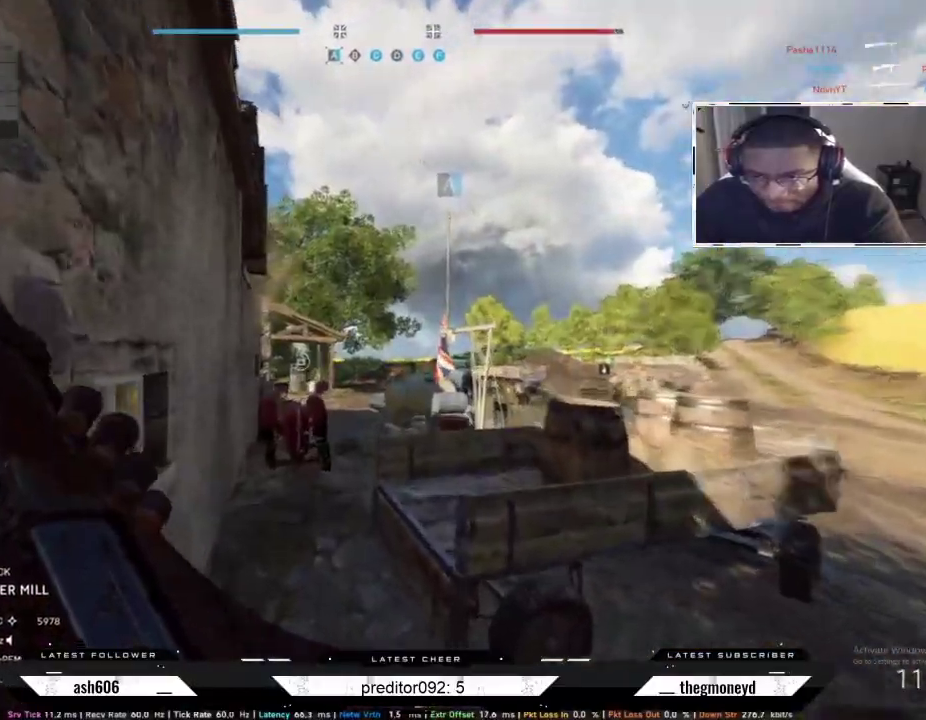
{"keys": ["shift", "w"], "mouse": []}
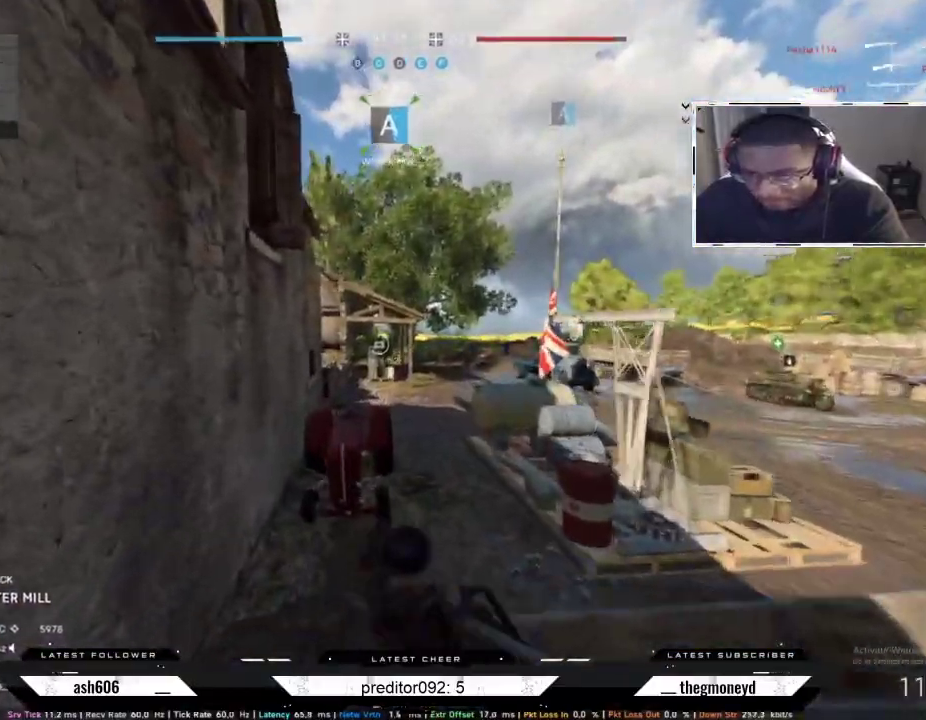
{"keys": ["a", "d"], "mouse": [], "events": [[351, "d", "down"], [417, "shift", "up"], [451, "w", "up"], [484, "a", "down"]]}
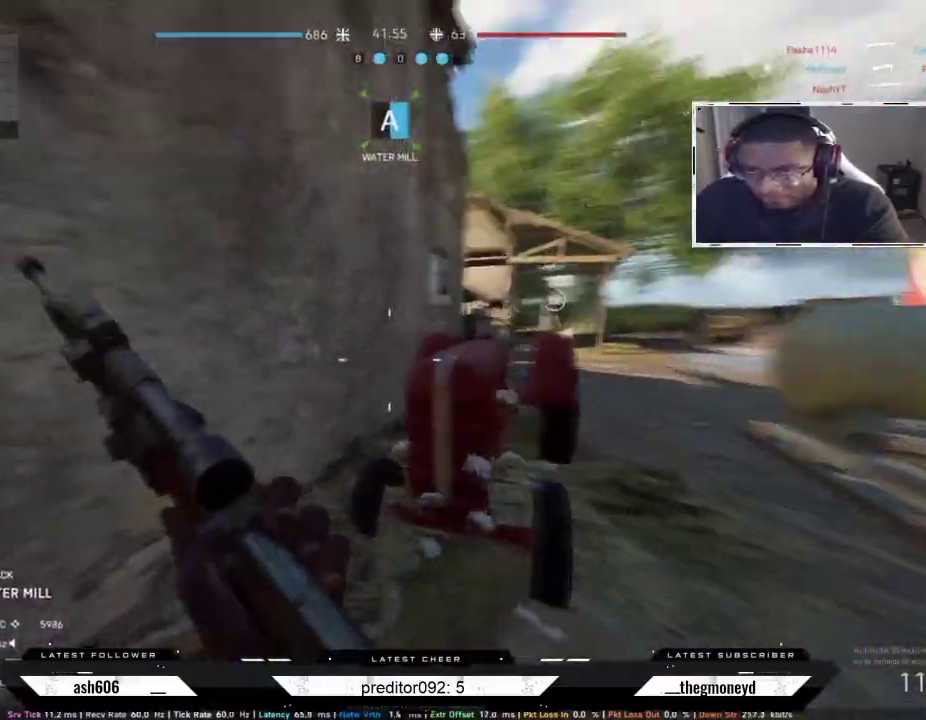
{"keys": ["d", "s"], "mouse": [], "events": [[17, "d", "up"], [334, "s", "down"], [450, "a", "up"], [450, "d", "down"]]}
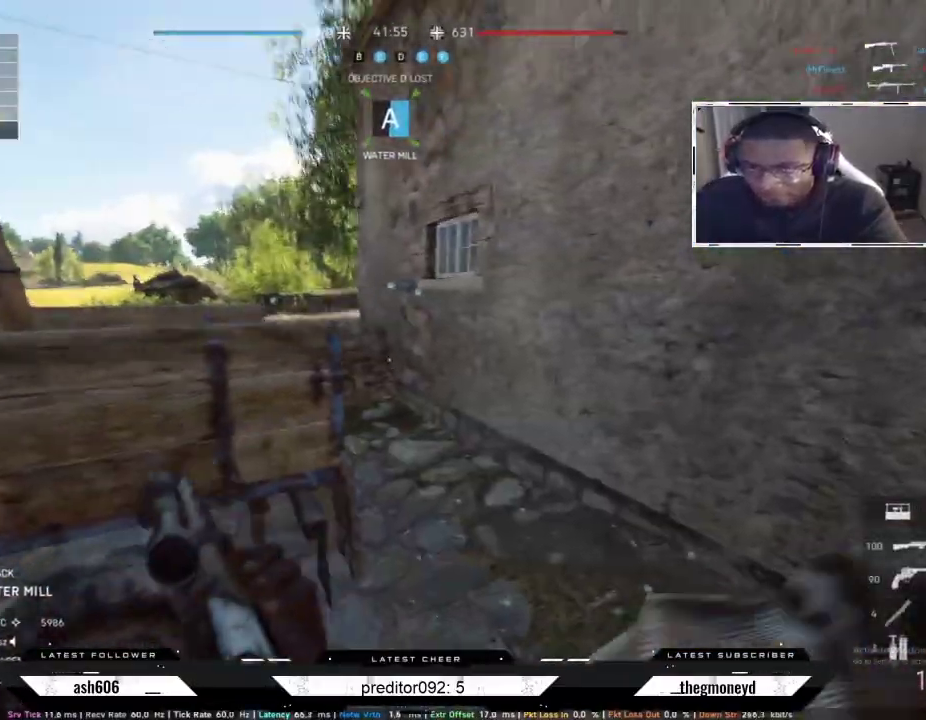
{"keys": ["s"], "mouse": [], "events": [[100, "a", "down"], [167, "a", "up"], [267, "d", "up"], [284, "space", "down"], [384, "space", "up"]]}
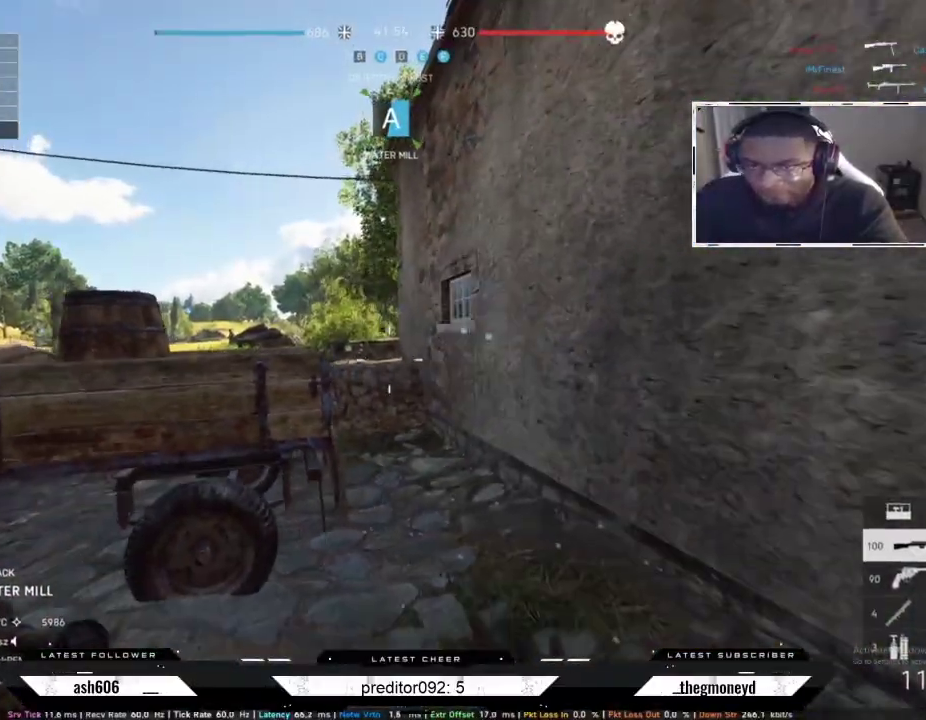
{"keys": ["d", "w"], "mouse": [], "events": [[67, "a", "down"], [183, "a", "up"], [233, "a", "down"], [300, "s", "up"], [400, "w", "down"], [467, "d", "down"], [500, "a", "up"]]}
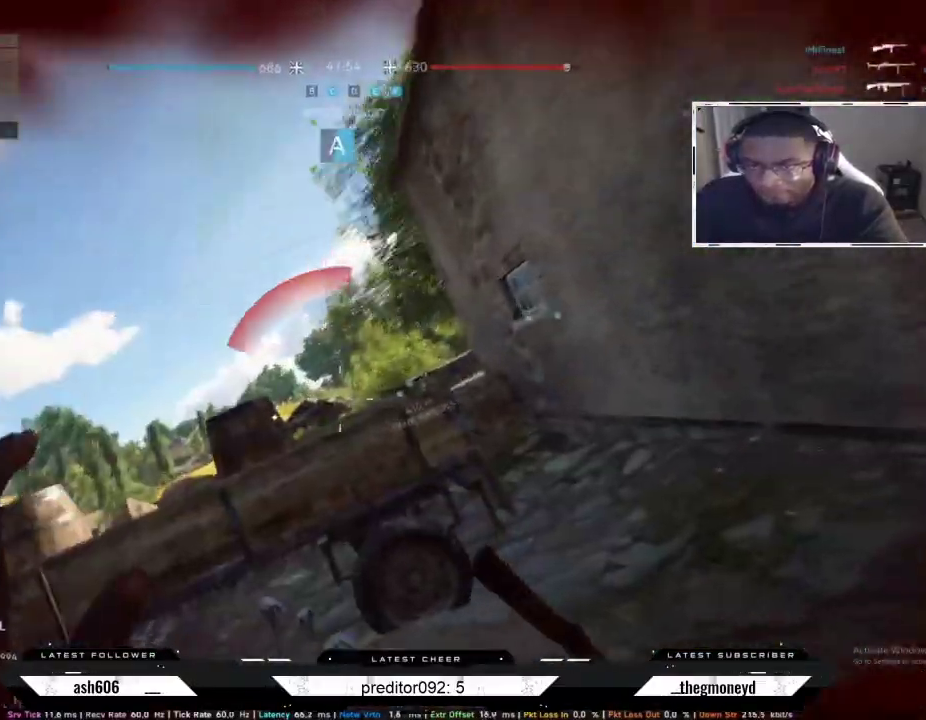
{"keys": [], "mouse": [], "events": [[150, "w", "up"], [234, "d", "up"], [417, "mouse_left", "down"], [484, "mouse_left", "up"]]}
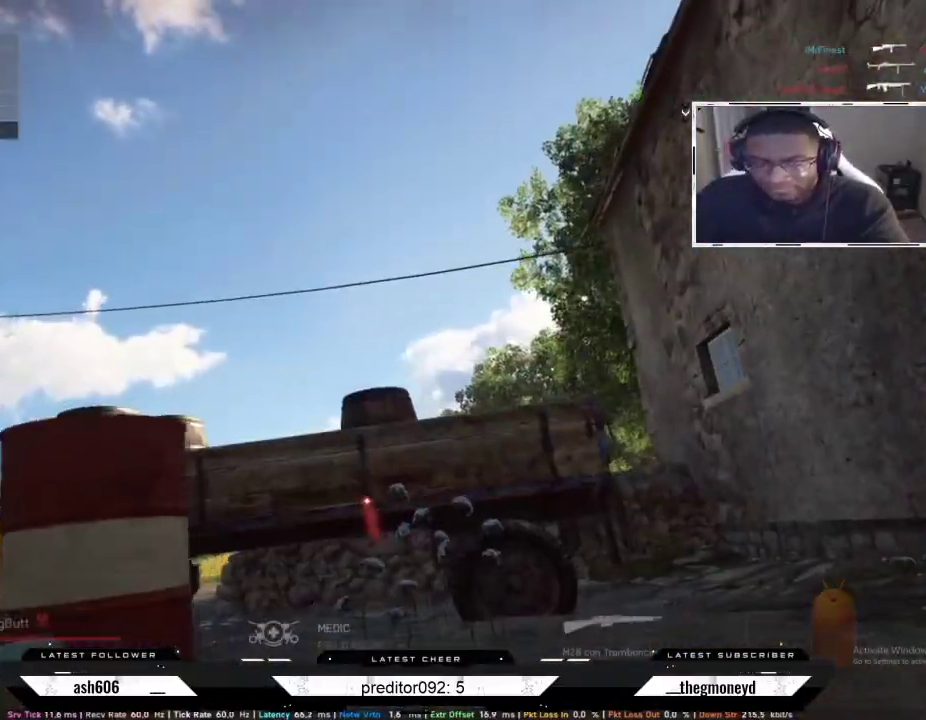
{"keys": [], "mouse": [], "events": [[67, "mouse_left", "down"], [150, "mouse_left", "up"], [217, "mouse_left", "down"], [283, "mouse_left", "up"], [384, "mouse_left", "down"], [450, "mouse_left", "up"]]}
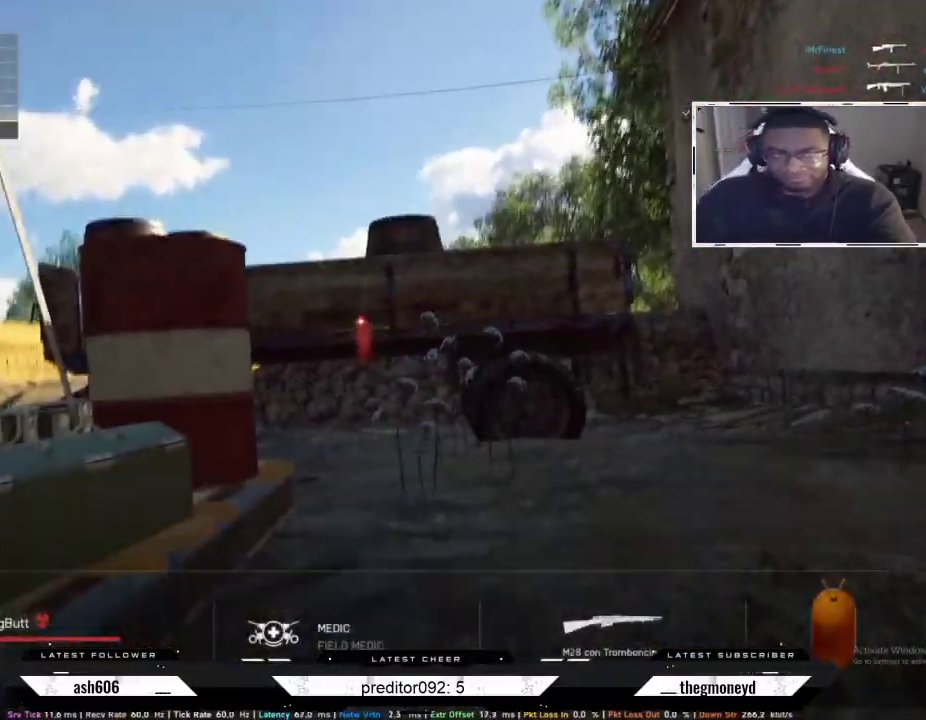
{"keys": ["tab"], "mouse": [], "events": [[50, "a", "down"], [84, "f", "down"], [100, "a", "up"], [100, "f", "up"], [451, "tab", "down"]]}
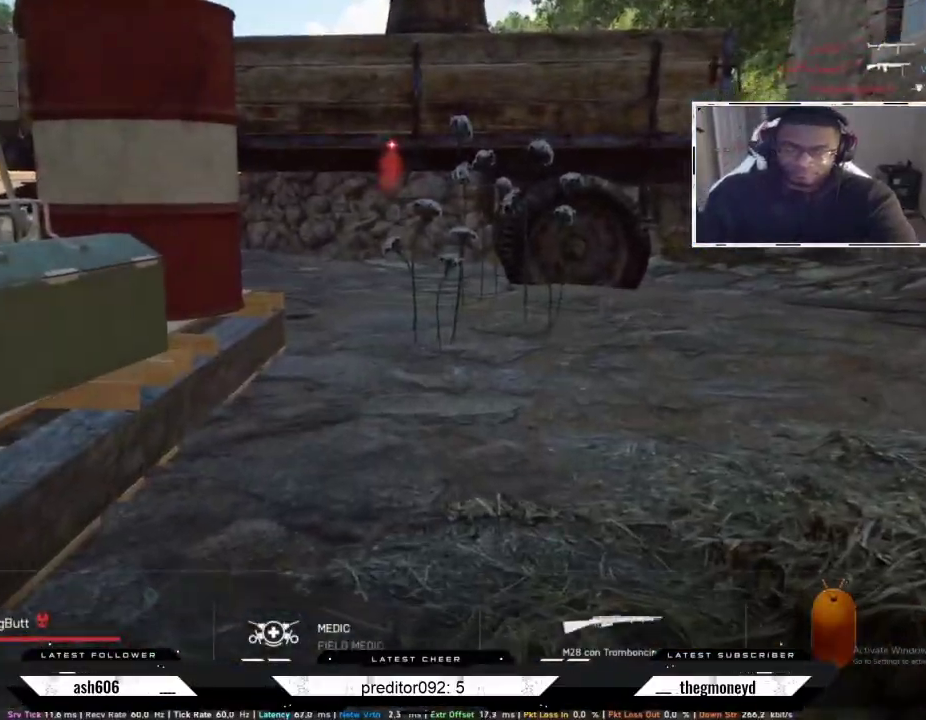
{"keys": ["tab"], "mouse": [], "events": []}
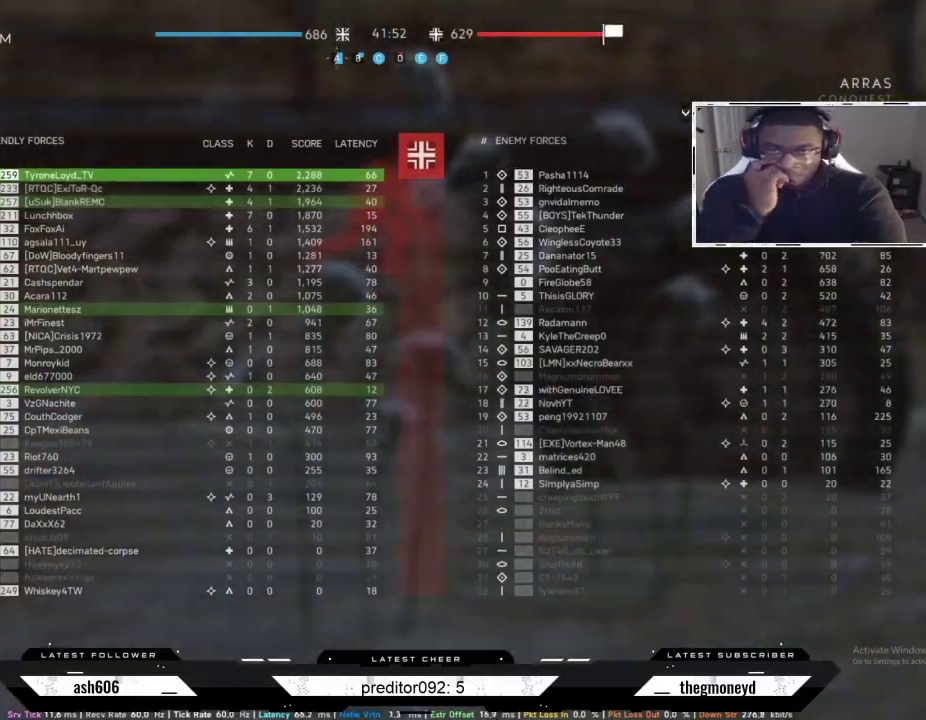
{"keys": [], "mouse": [], "events": [[34, "tab", "up"]]}
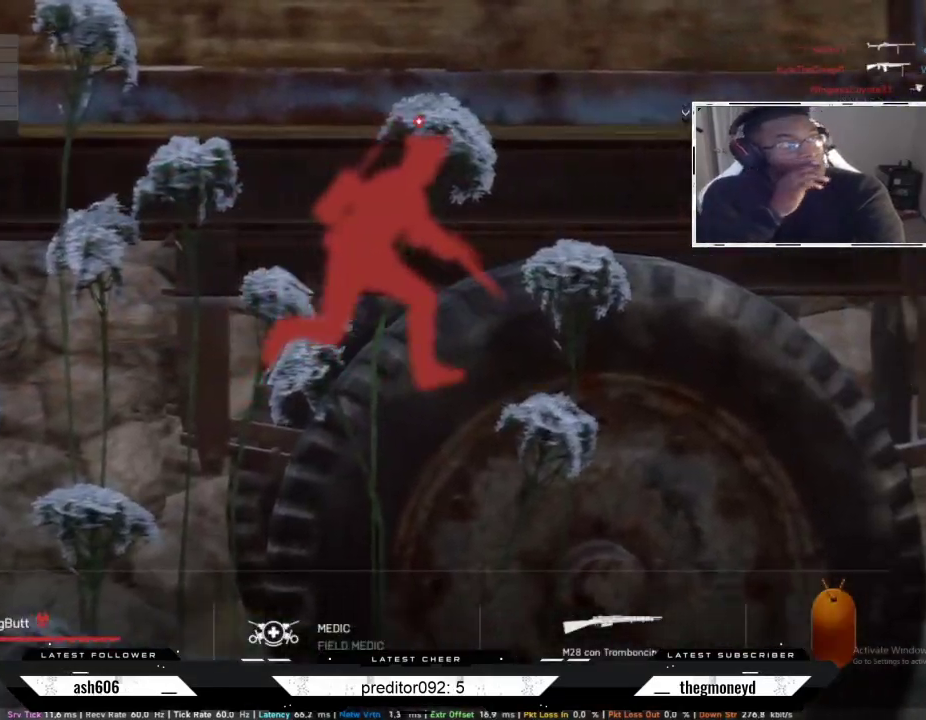
{"keys": [], "mouse": [], "events": []}
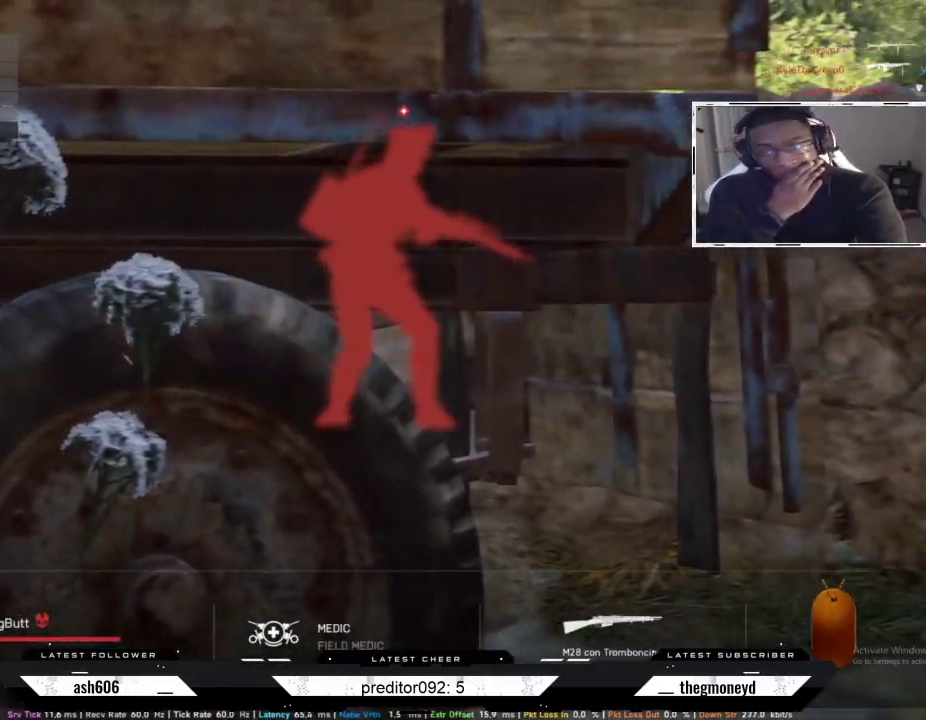
{"keys": [], "mouse": [], "events": []}
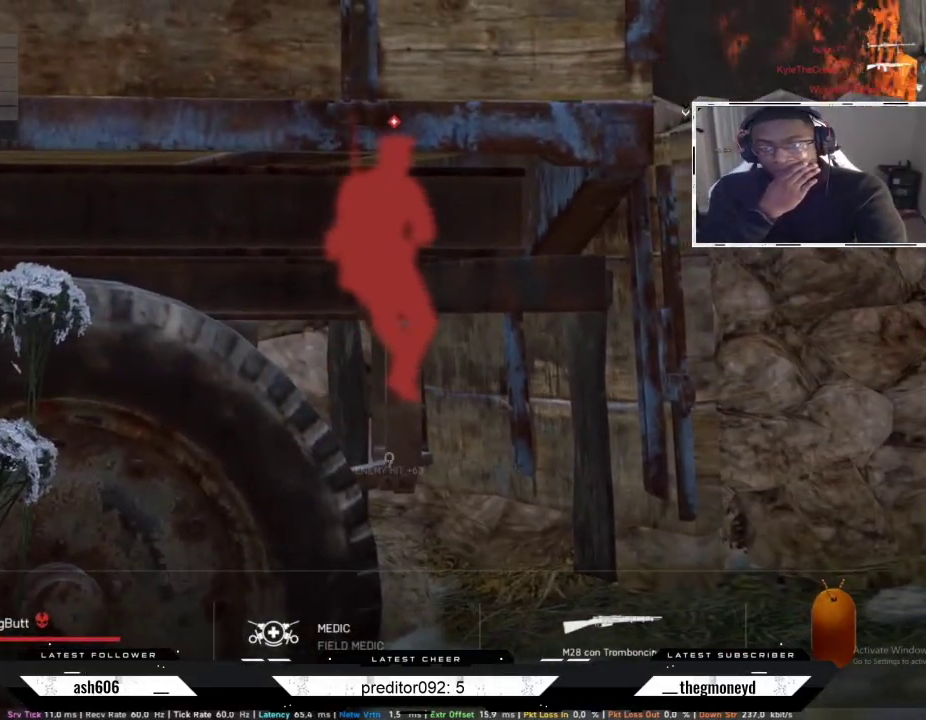
{"keys": [], "mouse": [], "events": []}
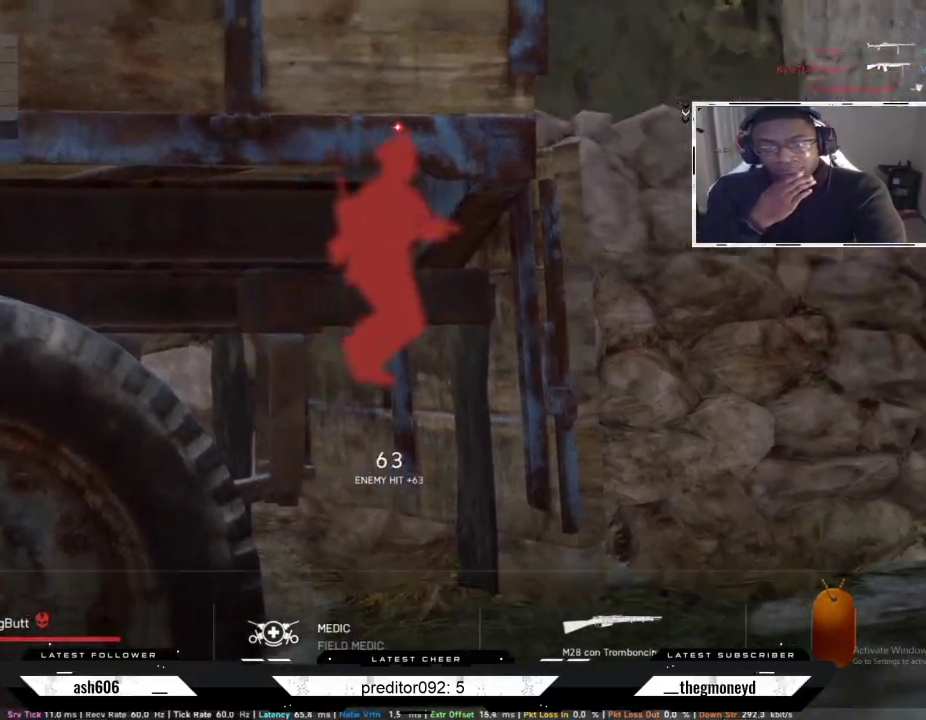
{"keys": [], "mouse": [], "events": []}
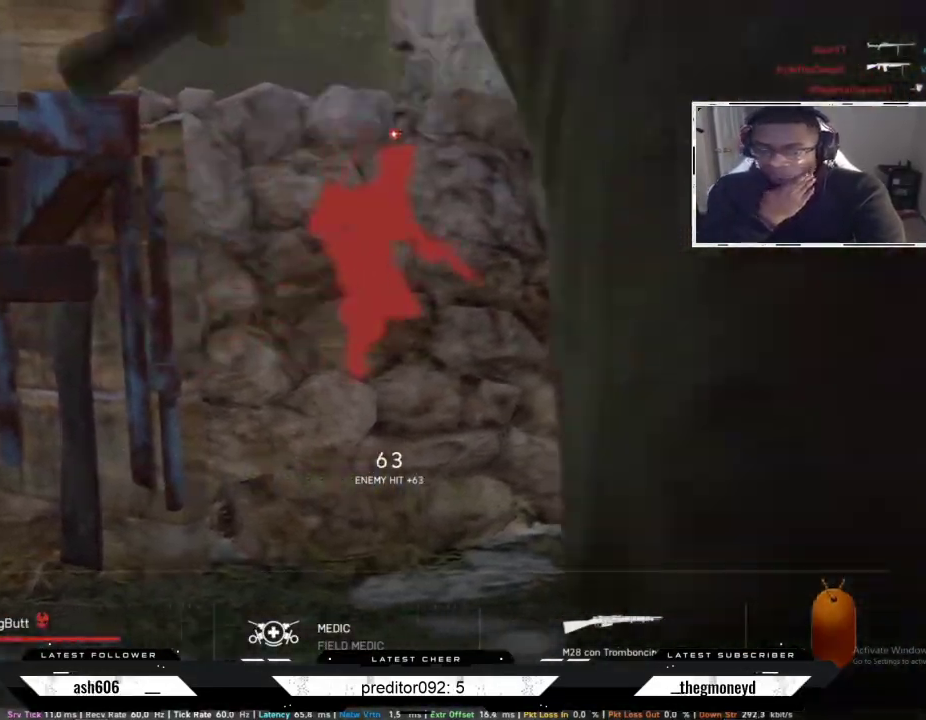
{"keys": [], "mouse": [], "events": []}
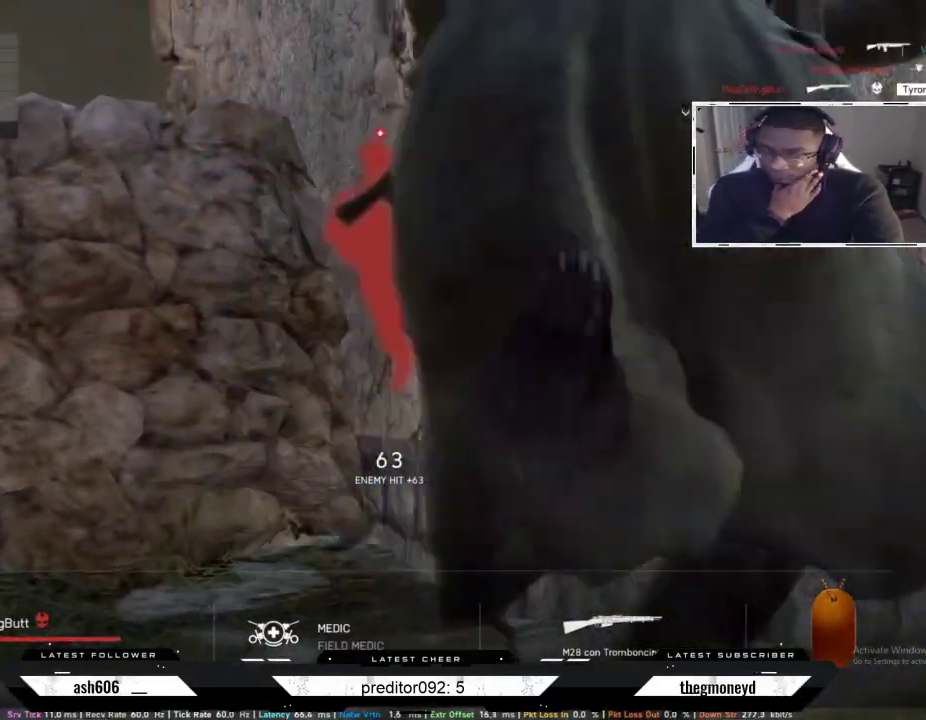
{"keys": [], "mouse": [], "events": []}
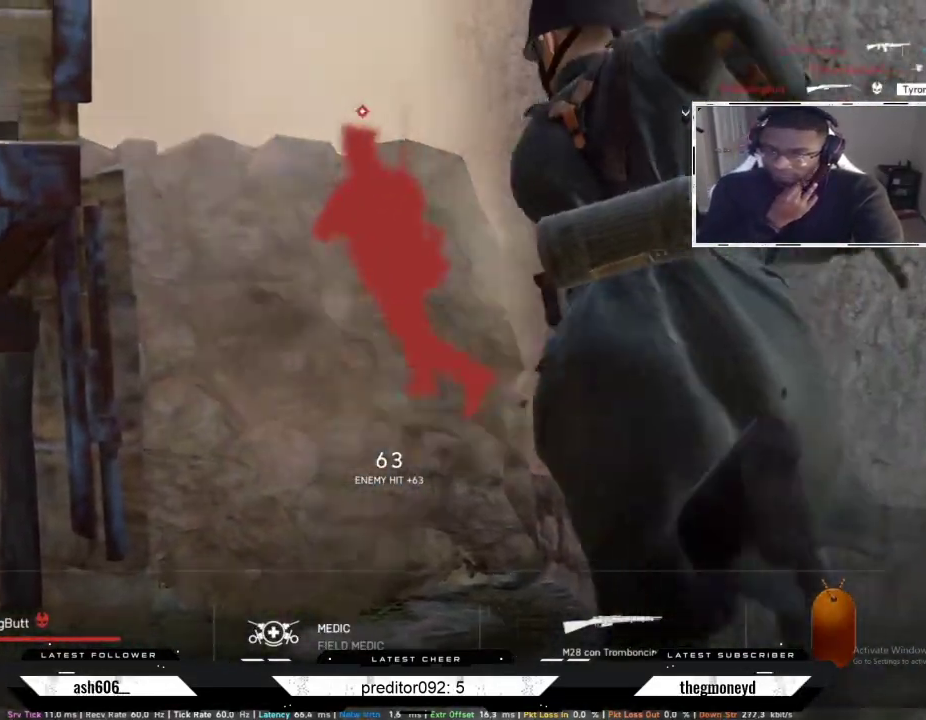
{"keys": [], "mouse": [], "events": []}
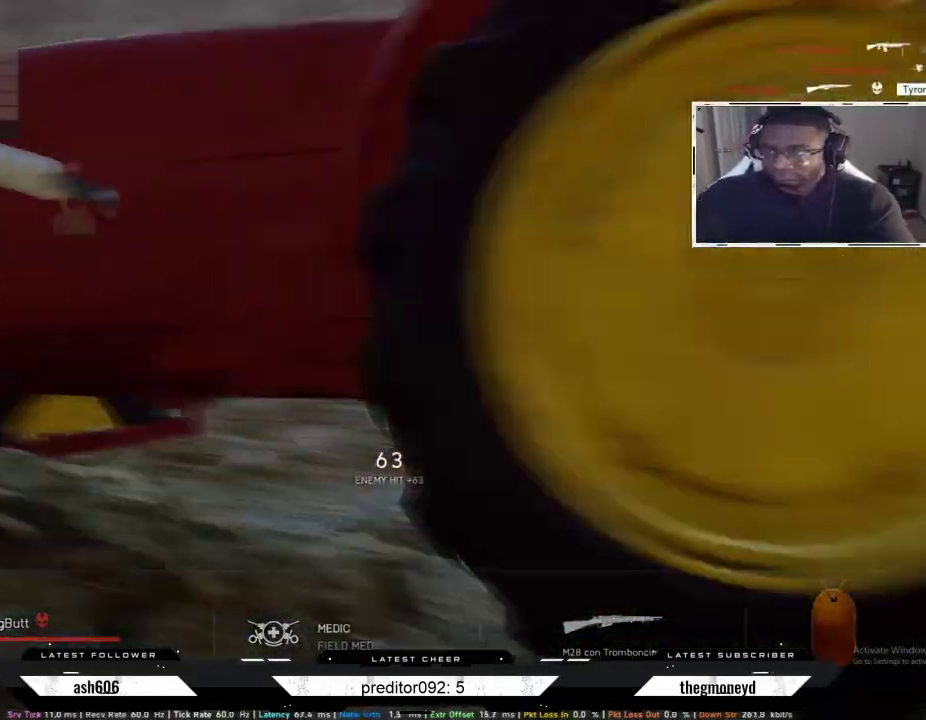
{"keys": [], "mouse": [], "events": []}
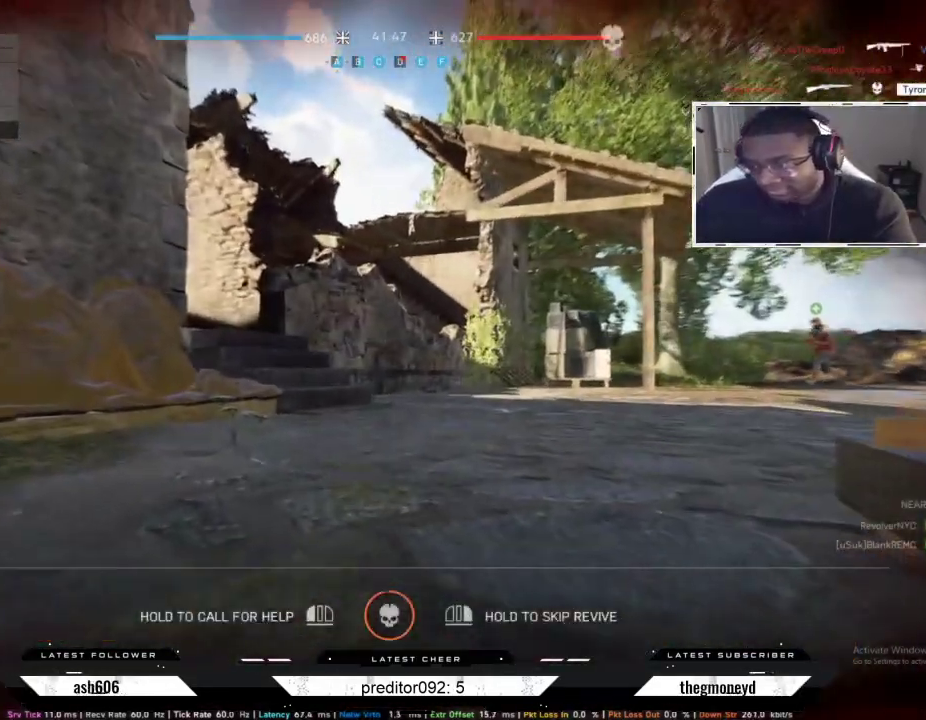
{"keys": [], "mouse": [], "events": []}
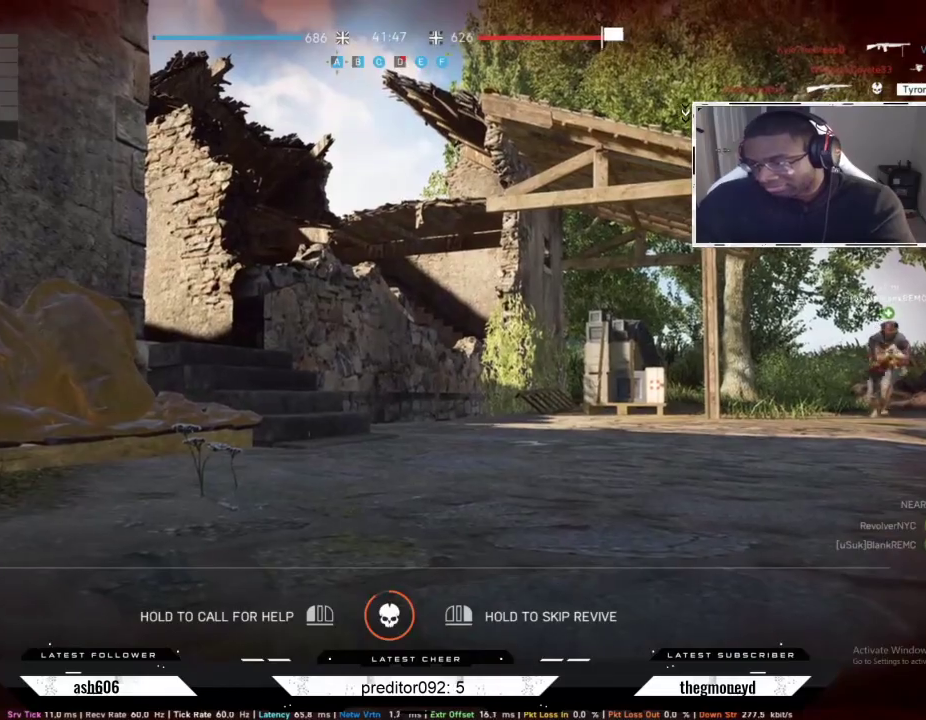
{"keys": [], "mouse": ["left"], "events": [[50, "mouse_left", "down"]]}
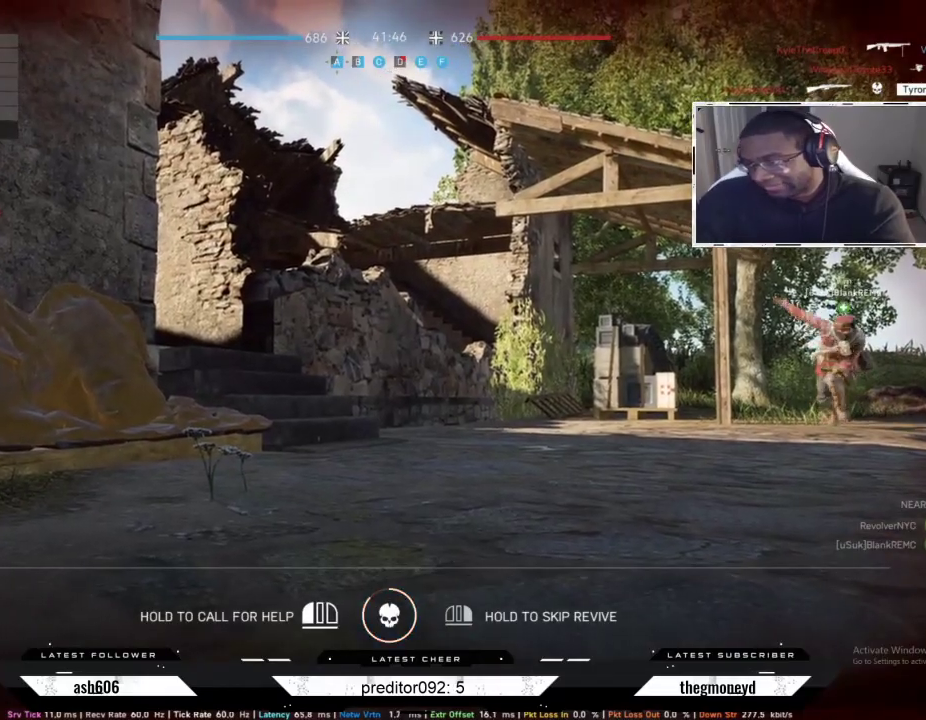
{"keys": [], "mouse": ["left"], "events": []}
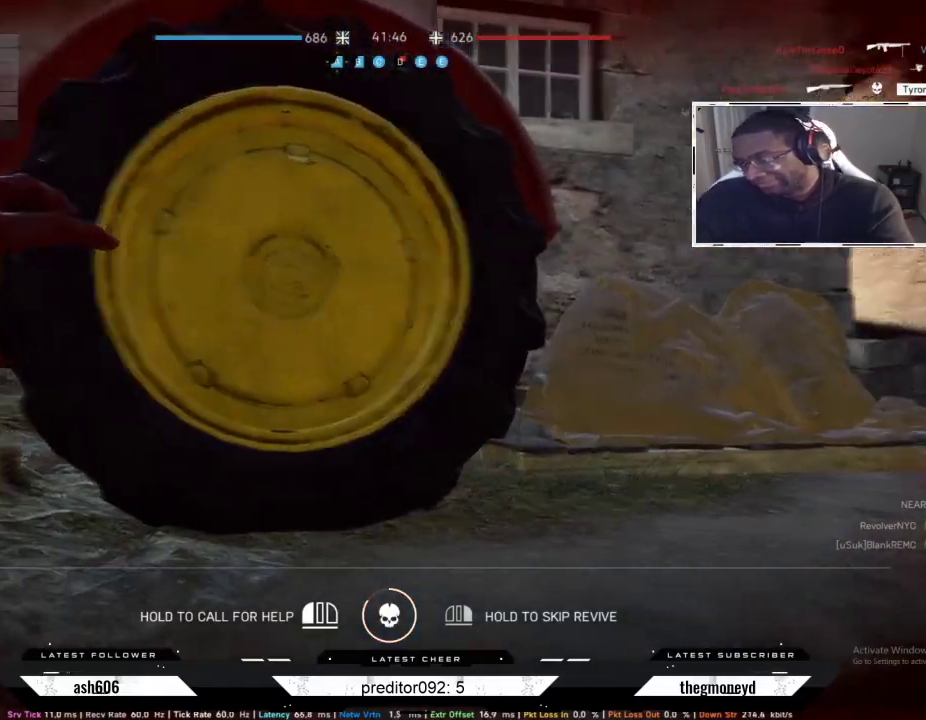
{"keys": [], "mouse": ["left"], "events": []}
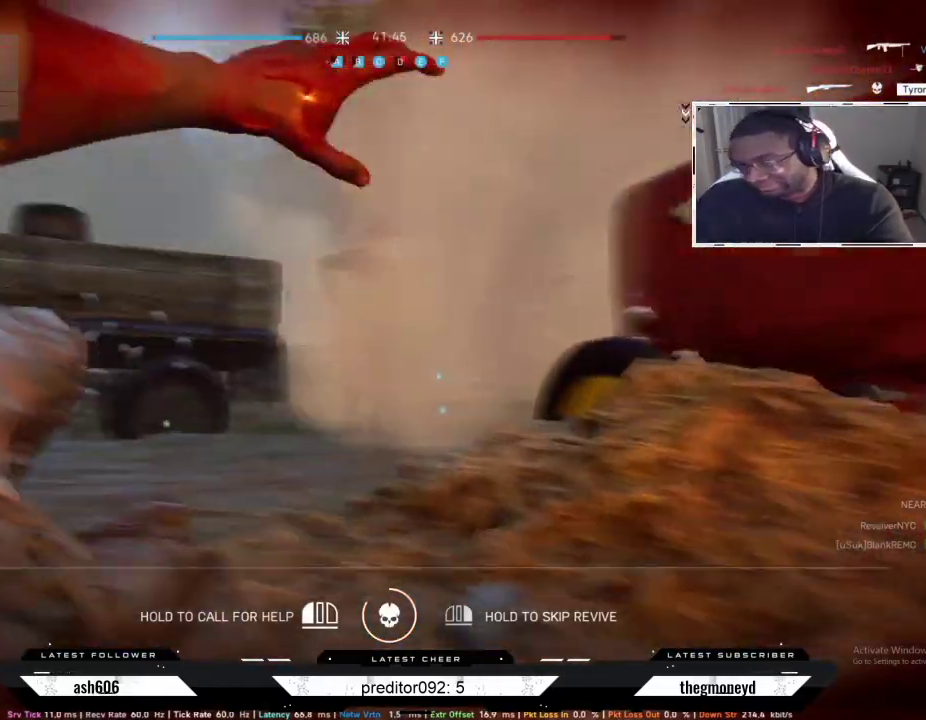
{"keys": [], "mouse": ["left"], "events": []}
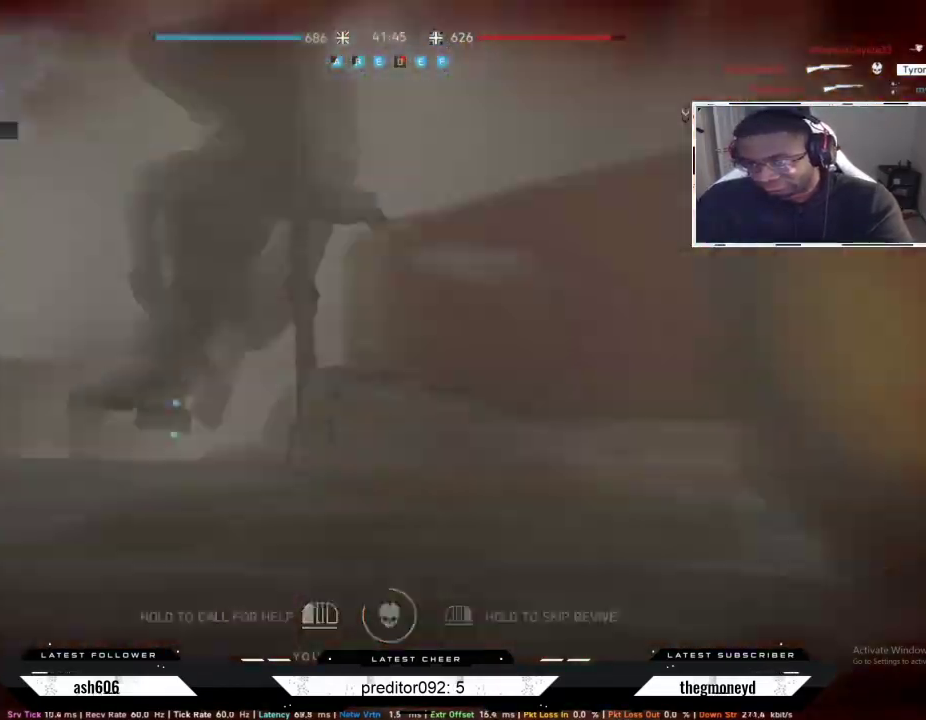
{"keys": [], "mouse": ["left"], "events": []}
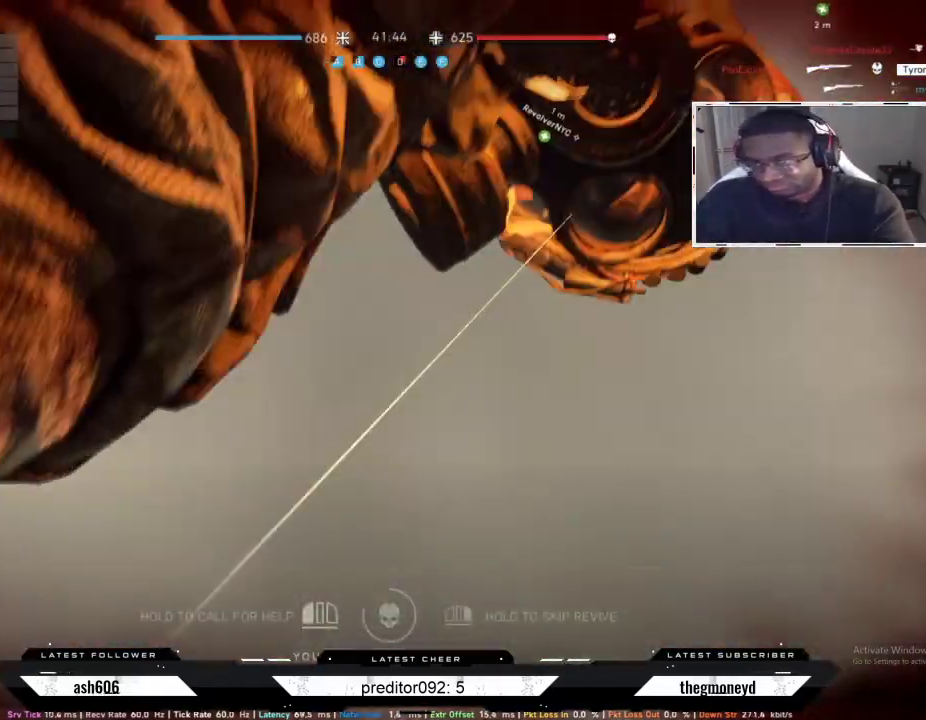
{"keys": ["shift", "w"], "mouse": [], "events": [[351, "mouse_left", "up"], [467, "w", "down"], [501, "shift", "down"]]}